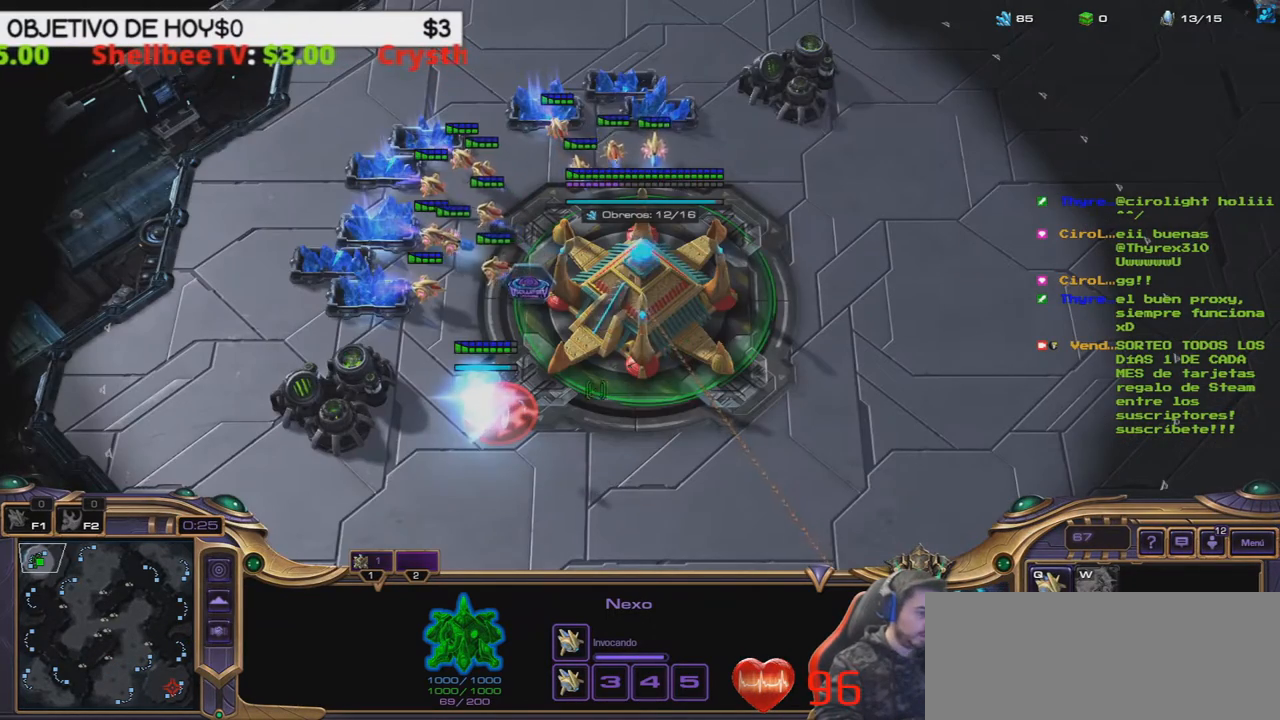
Gameplay with keyboard; each line is a JSON object with the keys held at the frame after it. "events" lists presses ("down") and releases ("up") of ".", "/", "0", "1", "2", "3", "4", "5", "6", "7", "8", "9", "a", "alt_l", "alt_r", "b", "backslash", "backspace", "c", "caps_lock", "comma", "ctrl_l", "ctrl_r", "d", "e", "equals", "f", "g", "h", "i", "j", "k", "l", "lbracket", "m", "minus", "n", "o", "p", "q", "quote", "r", "rbracket", "return", "s", "semicolon", "shift_l", "shift_r", "space", "super", "t", "tab", "tilde", "u", "v", "w", "x", "y" and "z" between this image and that frame as [ms after this image, input, new state], when the widget could be followed in between. No other keys are recorded. Mouse input is not recorded.
{"keys": [], "events": [[67, "1", "down"], [167, "1", "up"], [217, "1", "down"], [300, "1", "up"], [400, "1", "down"], [500, "1", "up"]]}
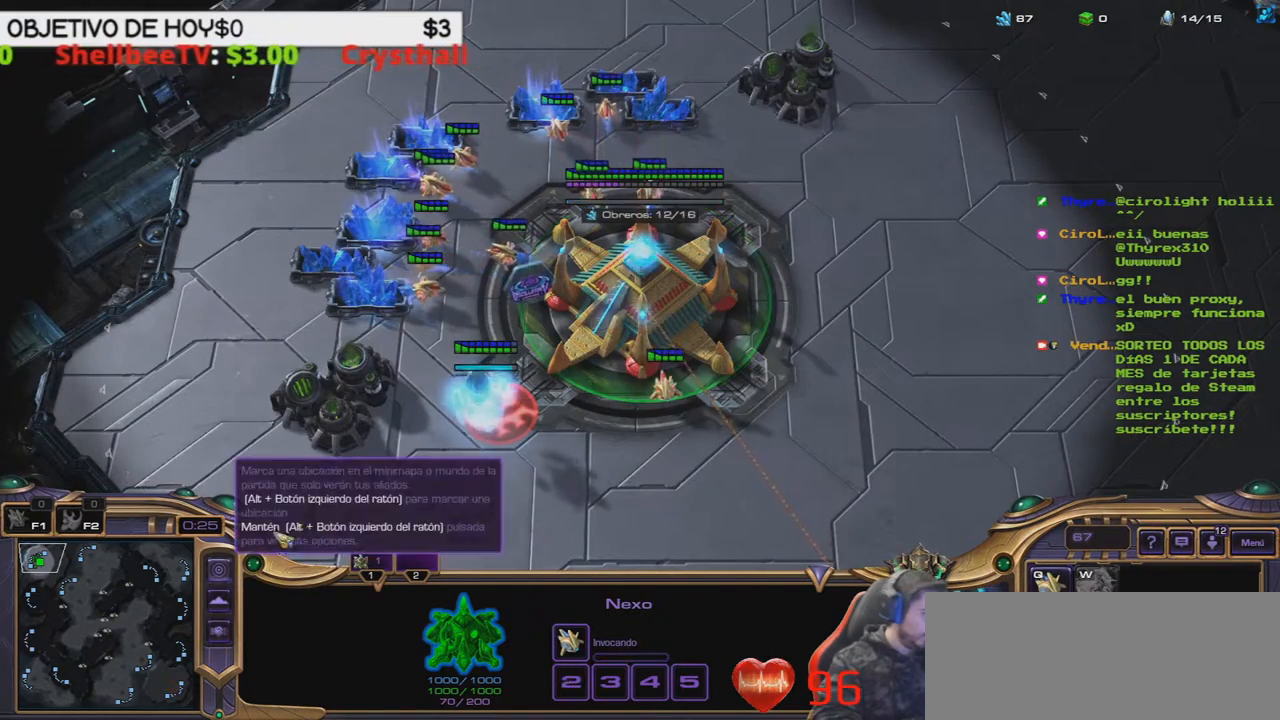
{"keys": [], "events": []}
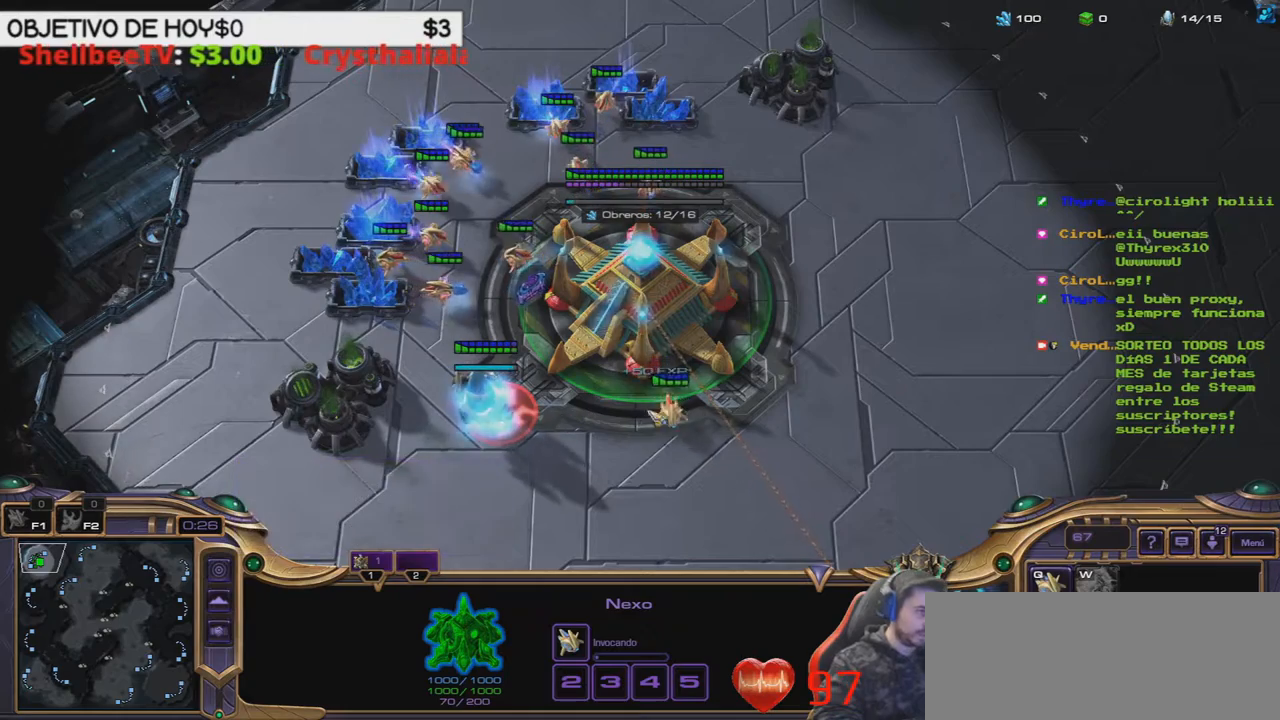
{"keys": ["1"]}
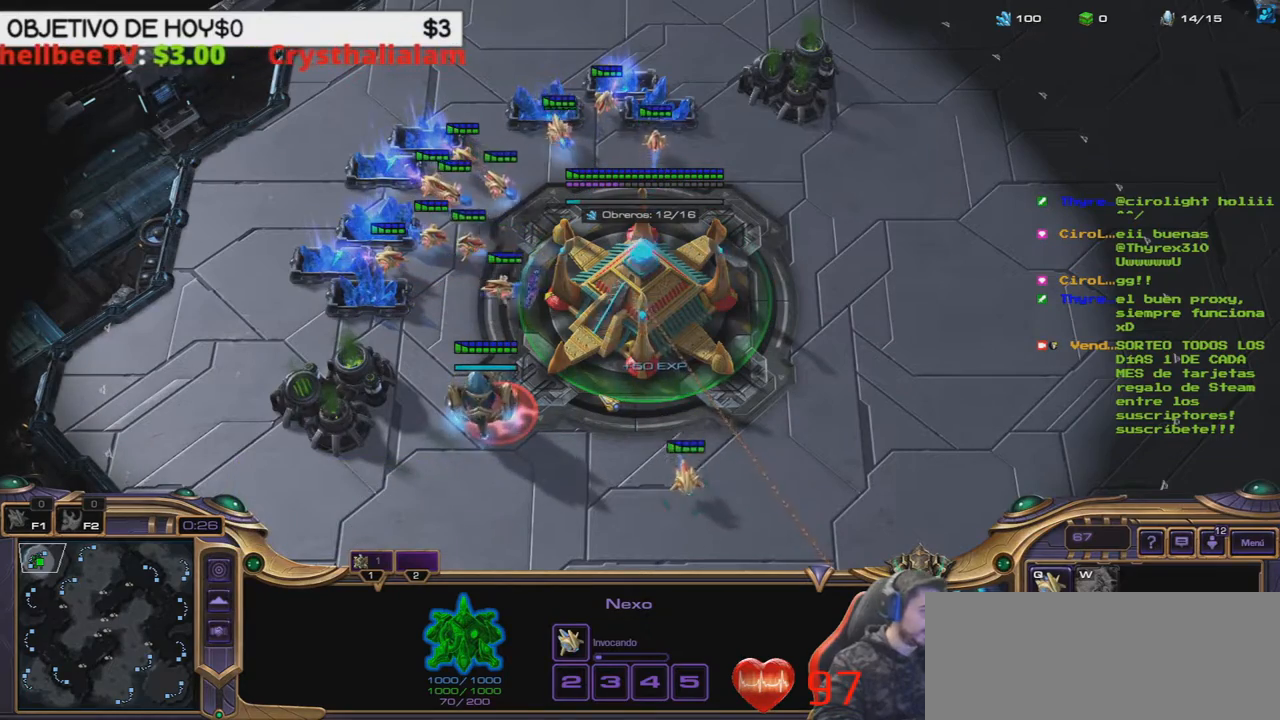
{"keys": [], "events": [[33, "1", "up"], [67, "1", "down"], [217, "1", "up"]]}
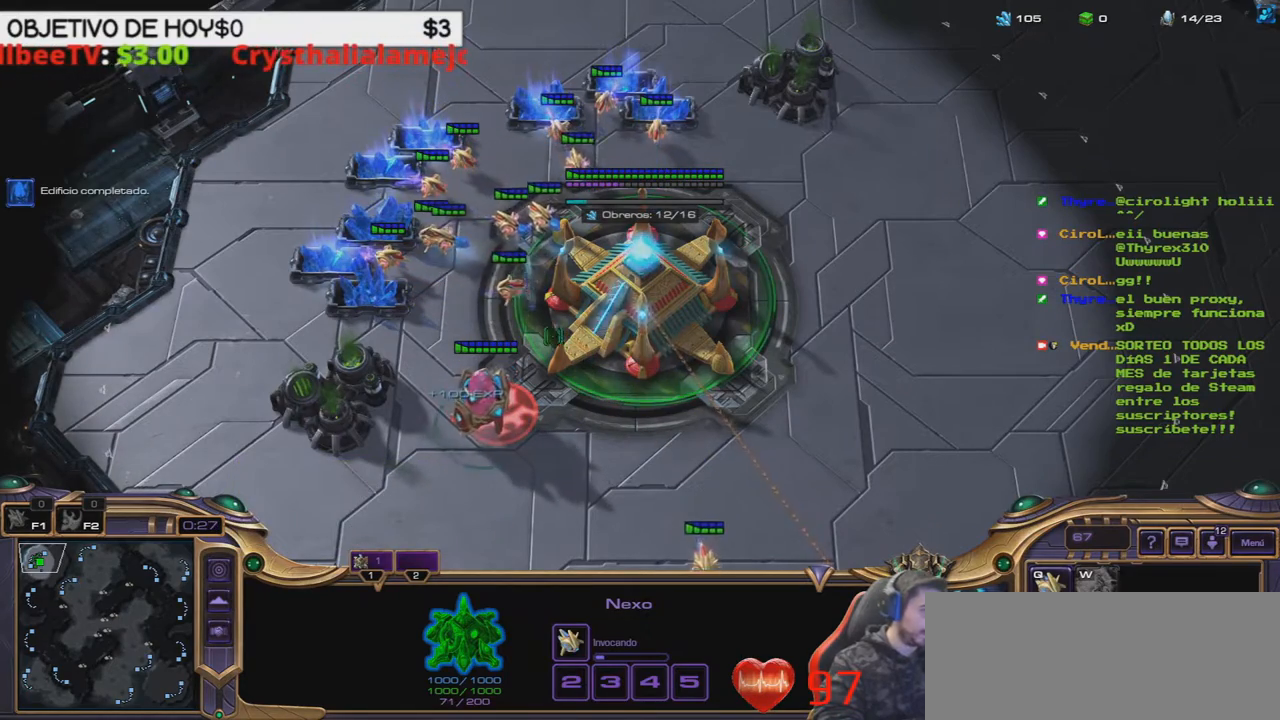
{"keys": [], "events": []}
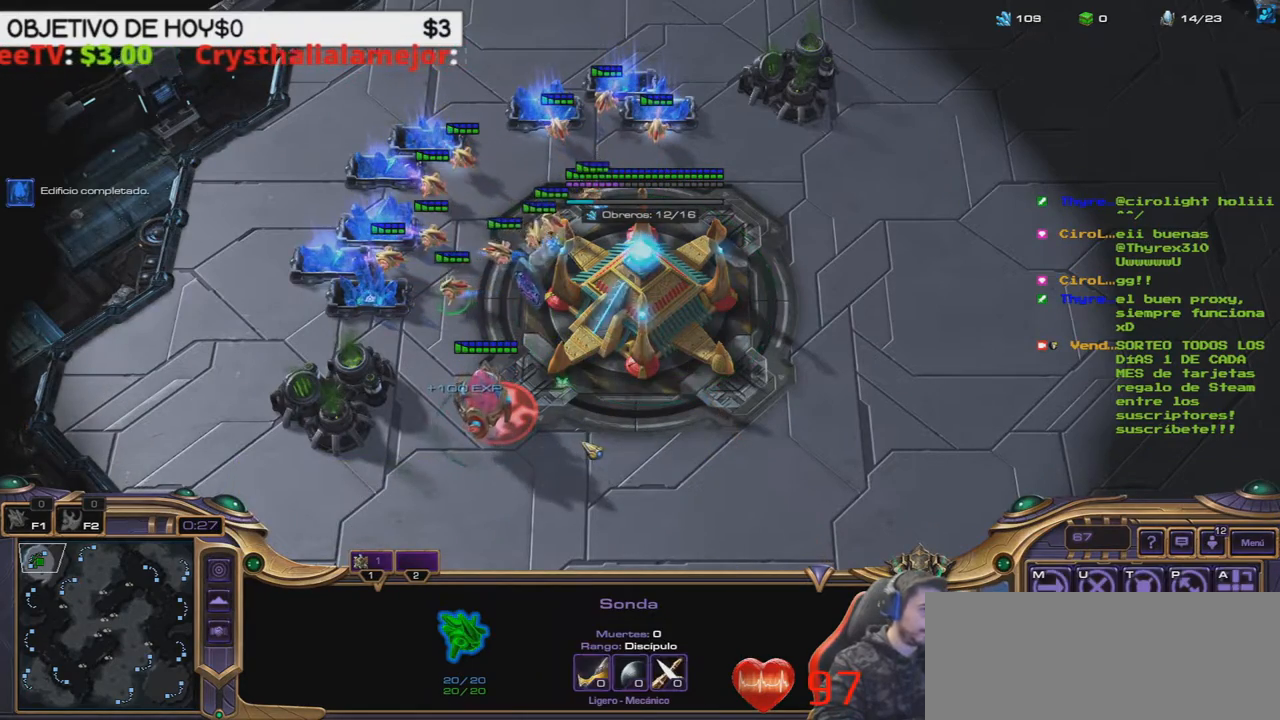
{"keys": [], "events": []}
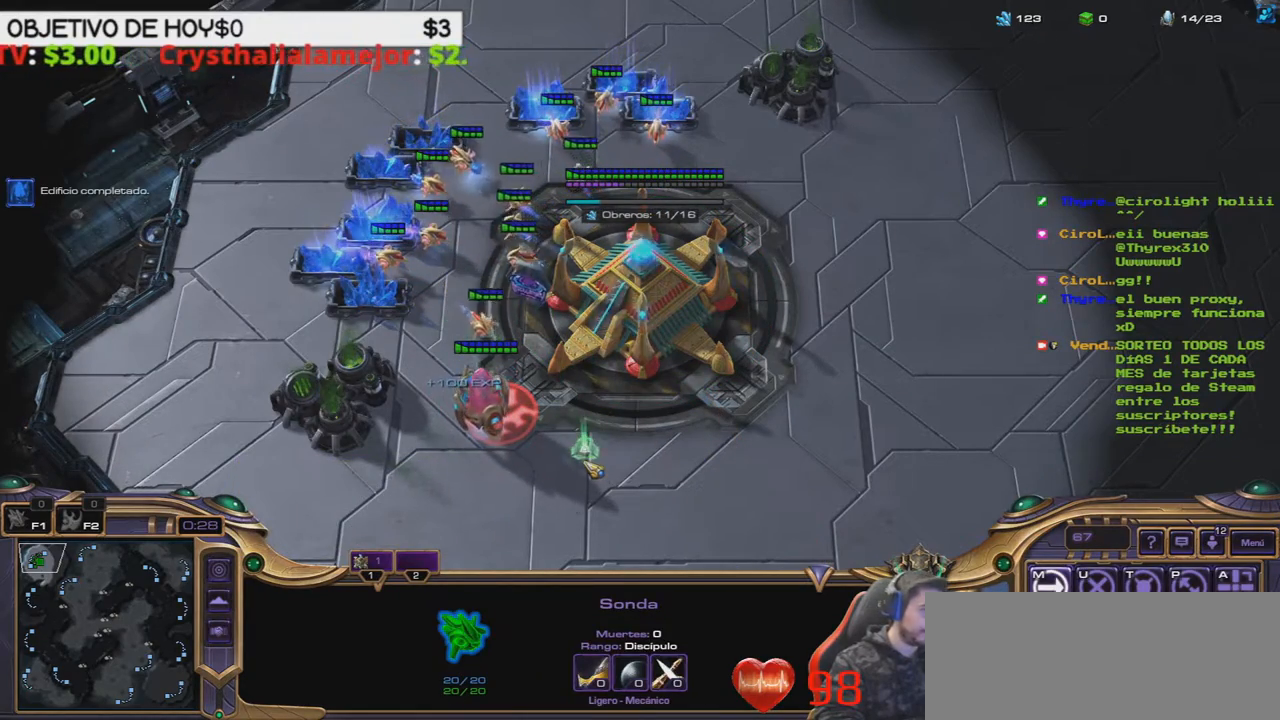
{"keys": [], "events": [[267, "1", "down"], [350, "1", "up"]]}
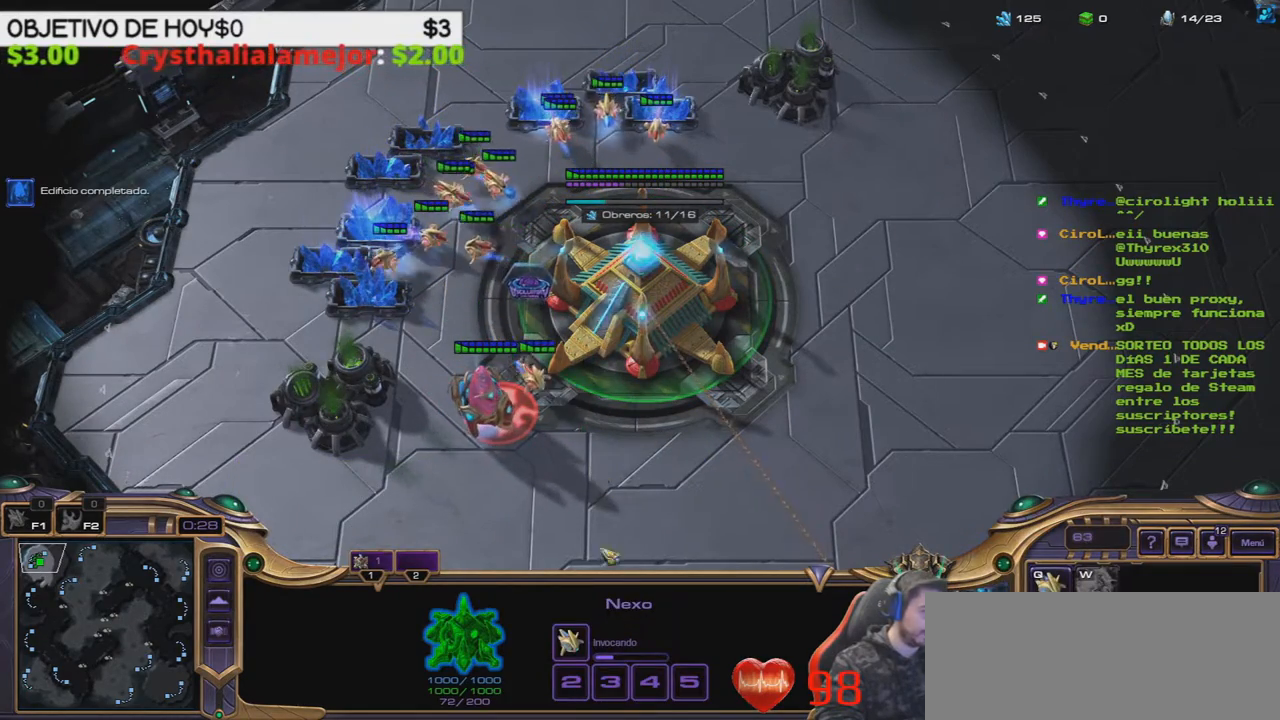
{"keys": [], "events": []}